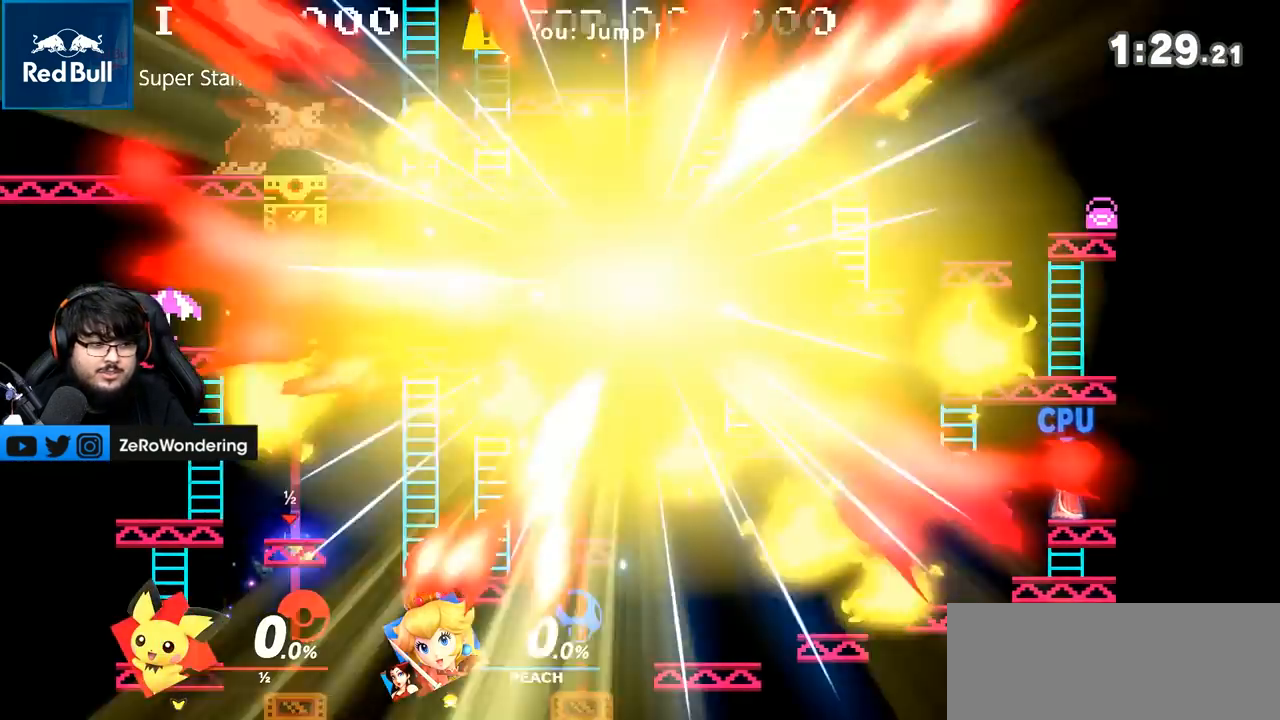
Gameplay with a controller (Nintendo layout); each line is a JSON object with the inputs held at the frame after it. "events" lists button and stick changes between this image and that frame as [ms after this image, input, new state], when the widget could be followed in between. Not read: L3 R3.
{"buttons": [], "left_stick": "right", "right_stick": "center", "events": [[67, "Y", "down"], [217, "Y", "up"]]}
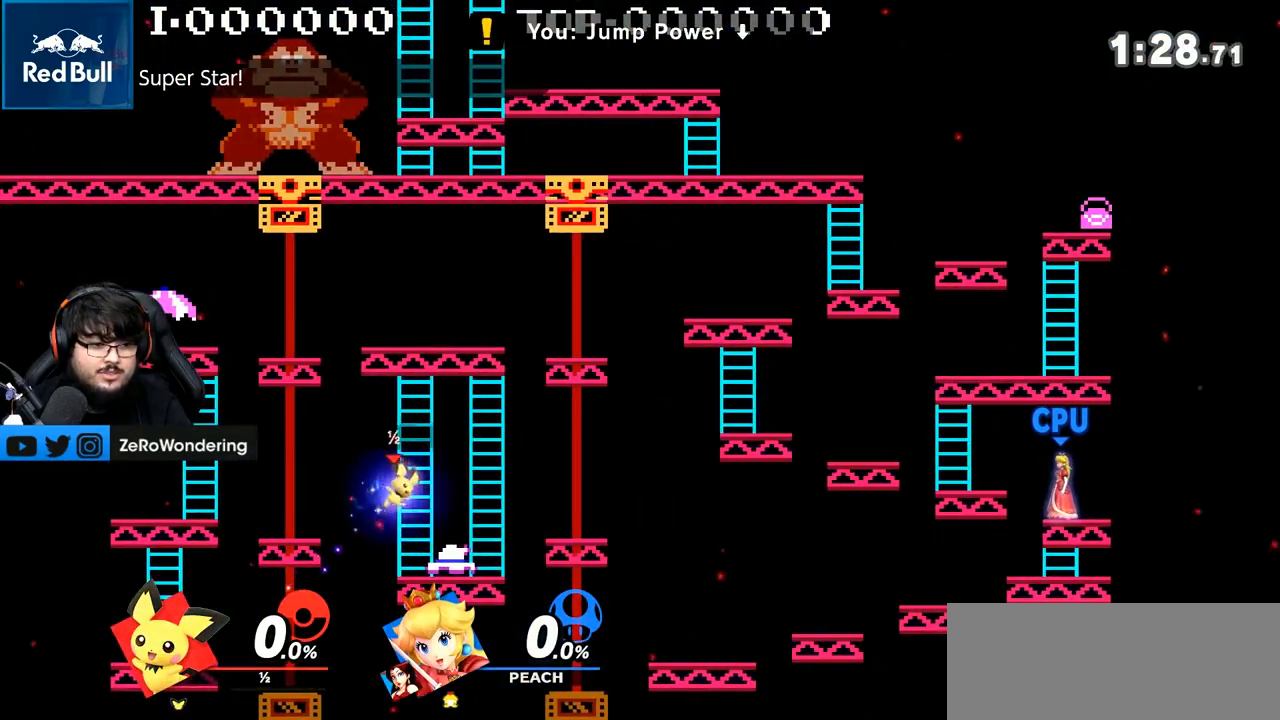
{"buttons": ["Y"], "left_stick": "right", "right_stick": "center", "events": [[183, "left_stick", "center"], [267, "left_stick", "right"], [333, "Y", "down"]]}
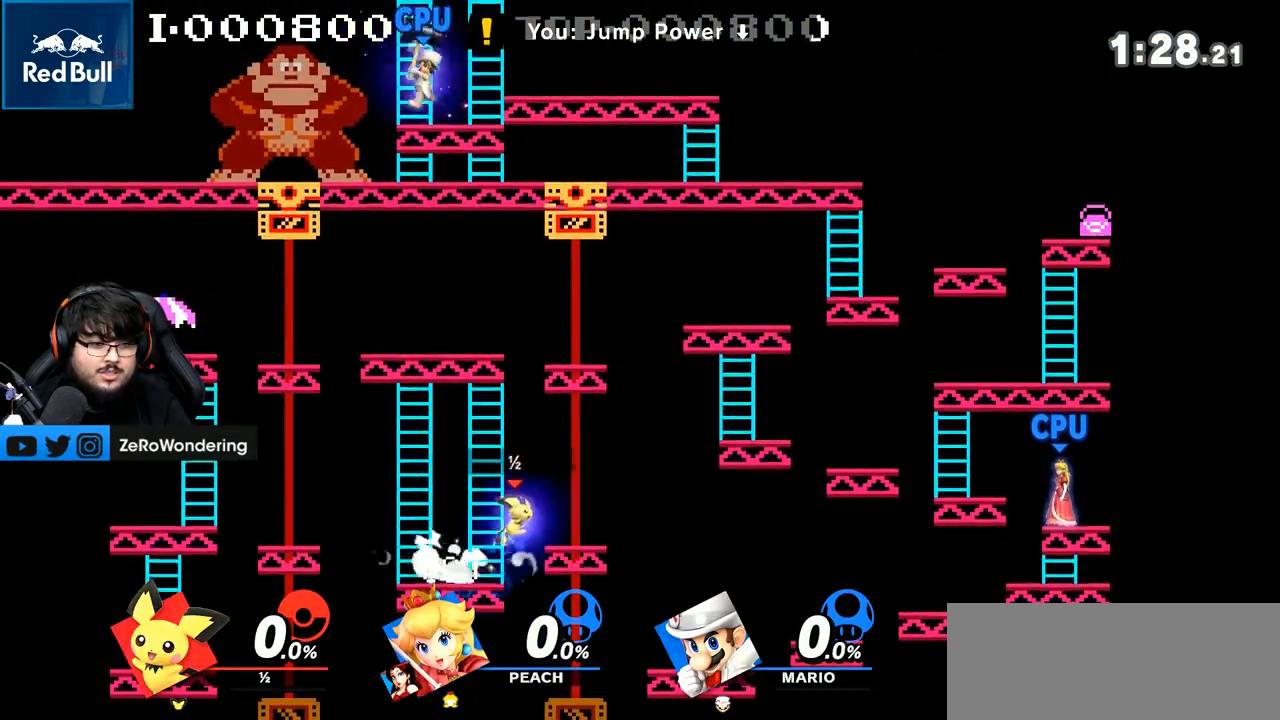
{"buttons": ["Y"], "left_stick": "right", "right_stick": "center", "events": [[17, "Y", "up"], [367, "Y", "down"]]}
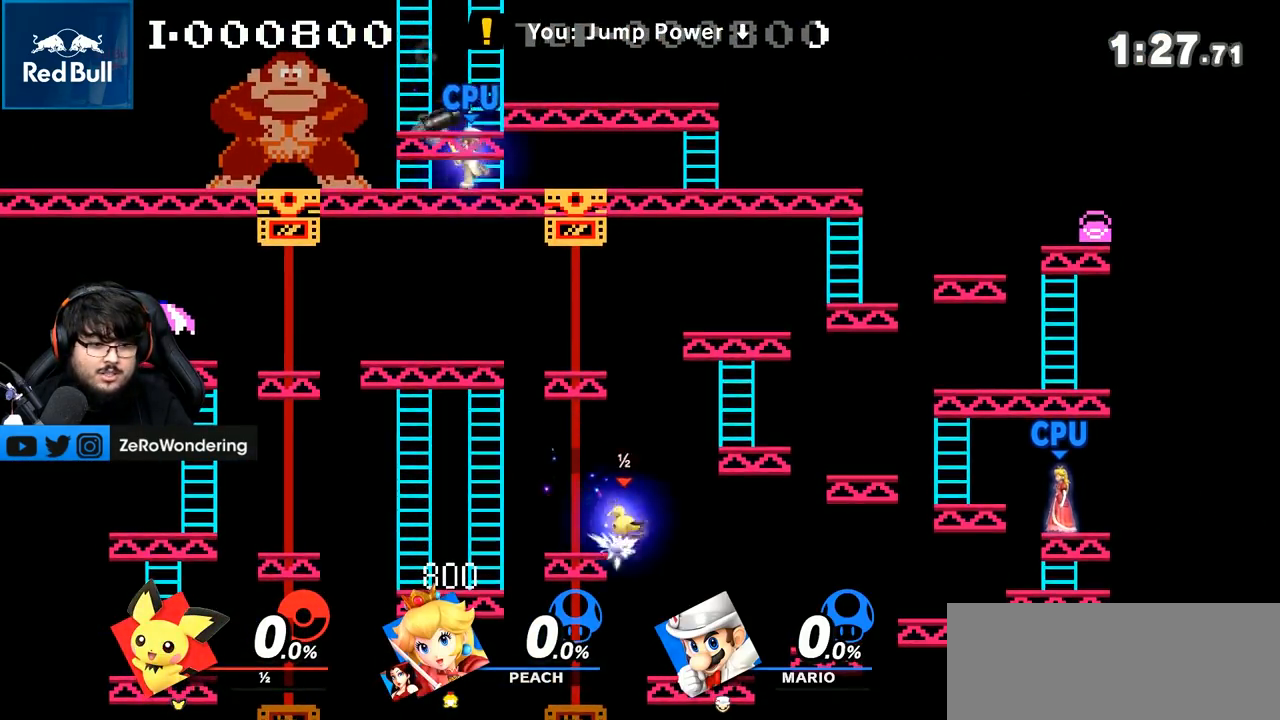
{"buttons": [], "left_stick": "right", "right_stick": "center", "events": [[83, "Y", "up"]]}
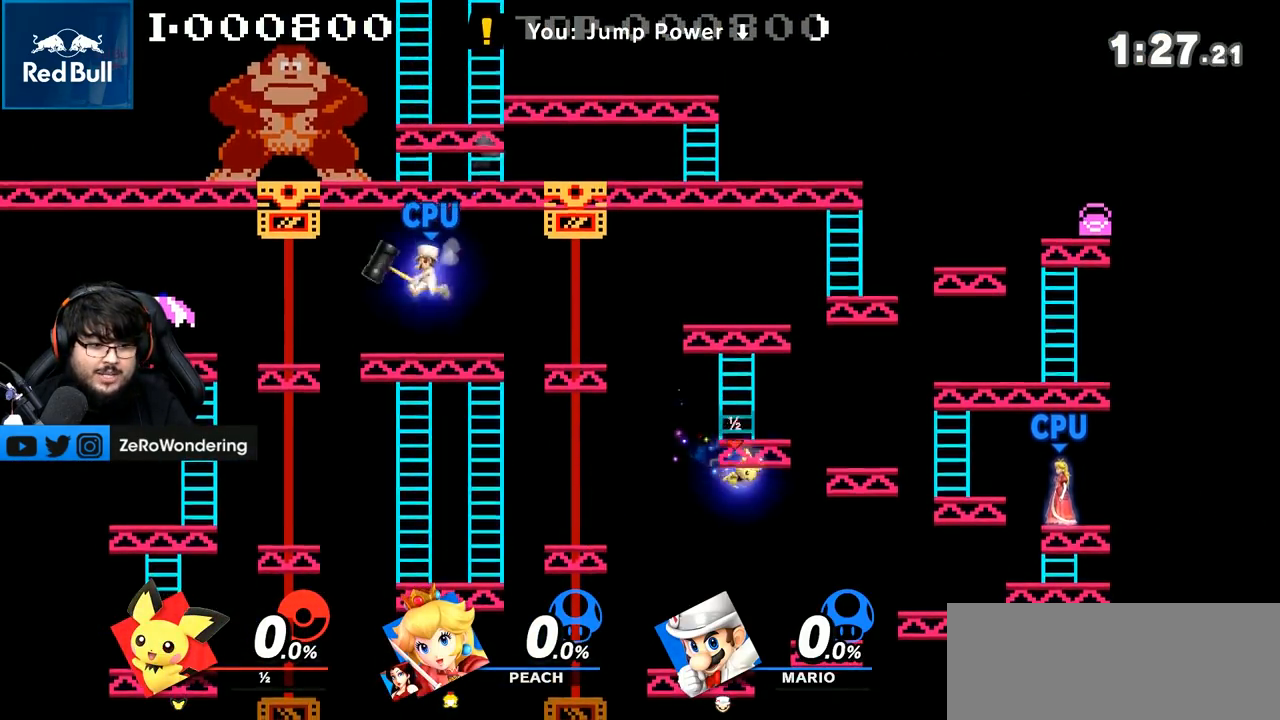
{"buttons": ["Y"], "left_stick": "right", "right_stick": "center", "events": [[367, "Y", "down"]]}
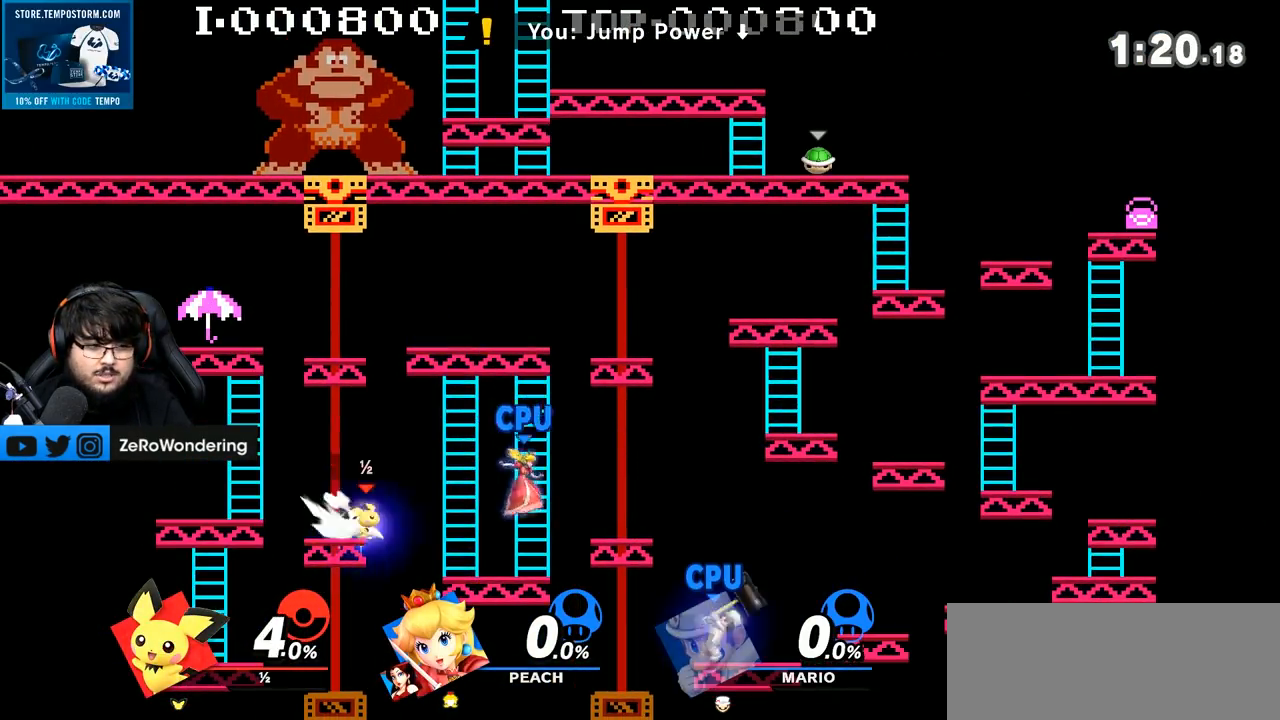
{"buttons": [], "left_stick": "down-right", "right_stick": "center", "events": [[100, "Y", "up"], [367, "left_stick", "down-right"]]}
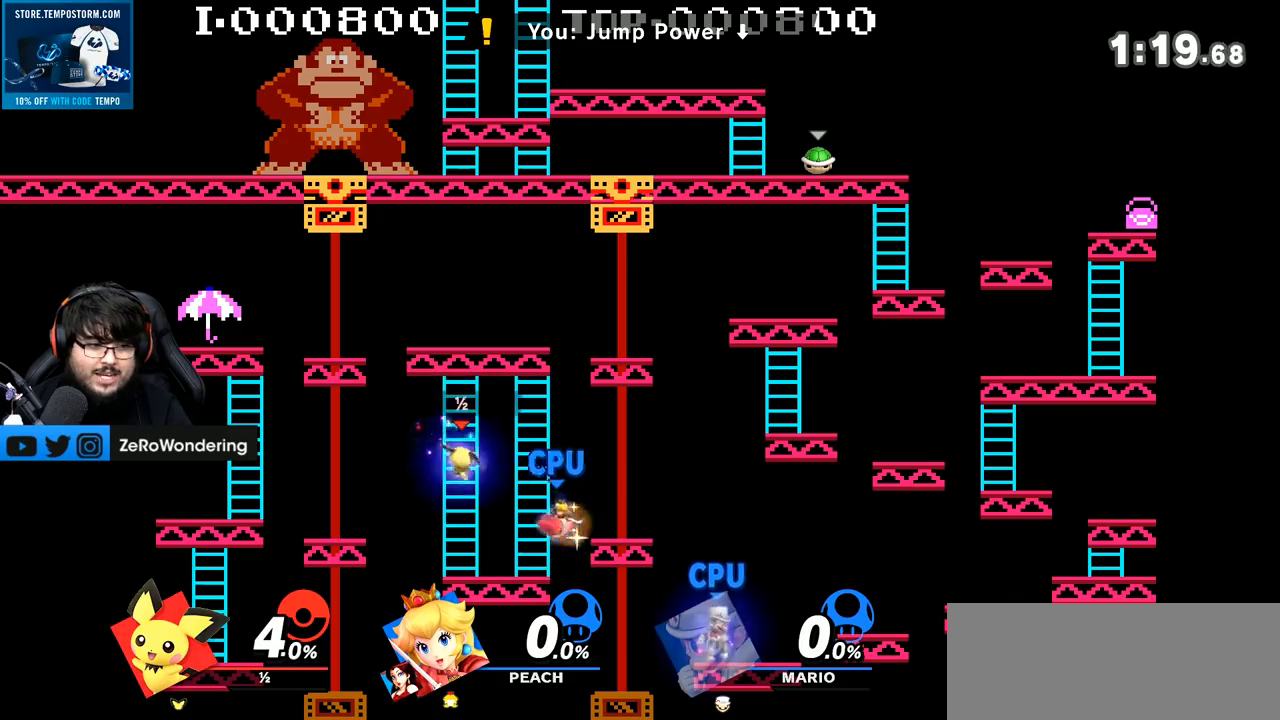
{"buttons": [], "left_stick": "down", "right_stick": "center", "events": [[50, "left_stick", "center"], [150, "left_stick", "up-left"], [250, "left_stick", "center"], [367, "left_stick", "down"]]}
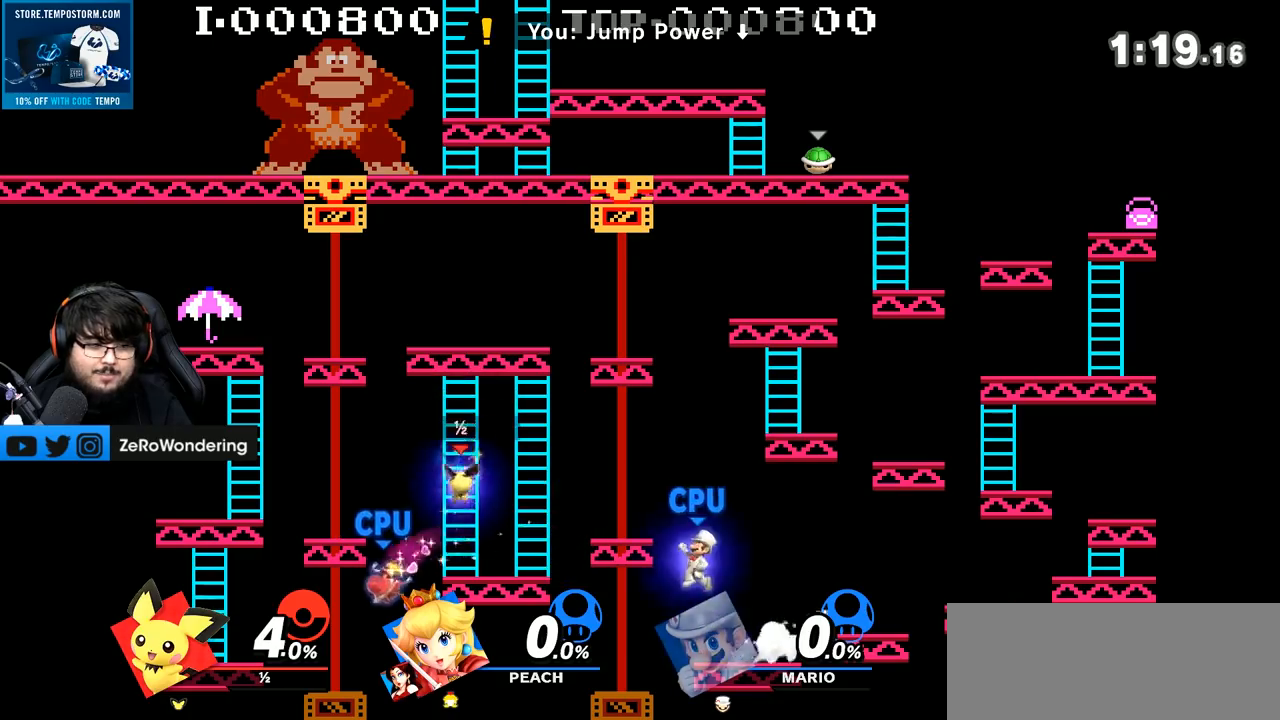
{"buttons": ["A"], "left_stick": "left", "right_stick": "center", "events": [[183, "left_stick", "center"], [233, "left_stick", "up-right"], [333, "Y", "down"], [400, "A", "down"], [400, "Y", "up"], [400, "left_stick", "left"]]}
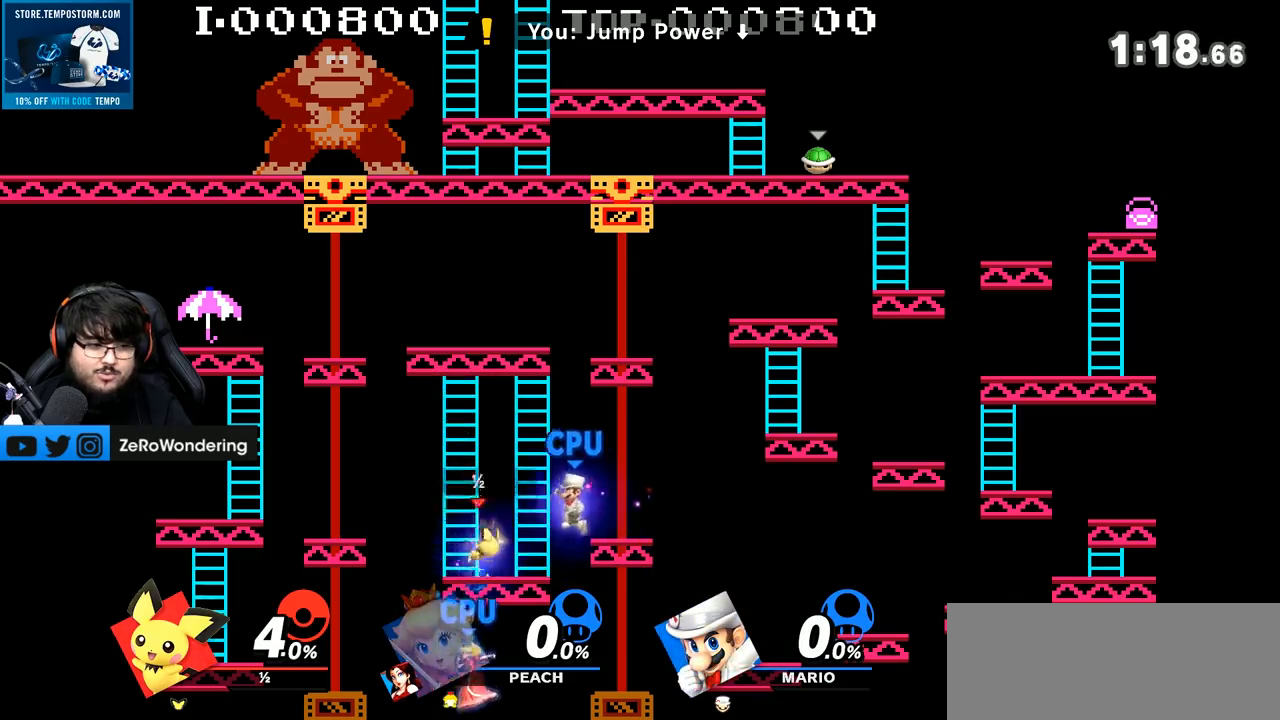
{"buttons": [], "left_stick": "down-left", "right_stick": "center", "events": [[33, "left_stick", "right"], [167, "A", "up"], [167, "left_stick", "down-left"], [283, "A", "down"], [283, "X", "down"], [283, "Y", "down"], [400, "X", "up"], [400, "Y", "up"], [433, "A", "up"]]}
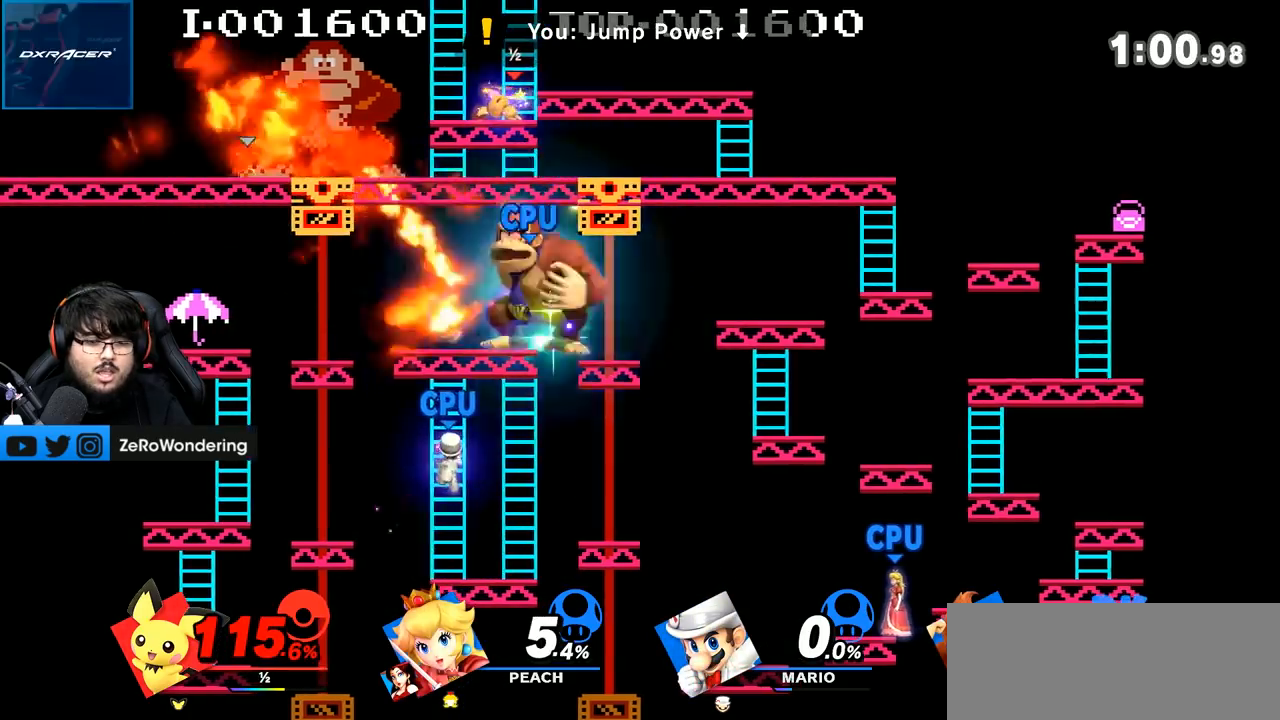
{"buttons": ["A", "X", "Y"], "left_stick": "down-left", "right_stick": "center", "events": [[33, "A", "down"], [33, "X", "down"], [50, "Y", "down"], [117, "Y", "up"], [150, "A", "up"], [150, "X", "up"], [250, "A", "down"], [250, "X", "down"], [333, "X", "up"], [367, "A", "up"], [467, "A", "down"], [467, "X", "down"], [467, "Y", "down"]]}
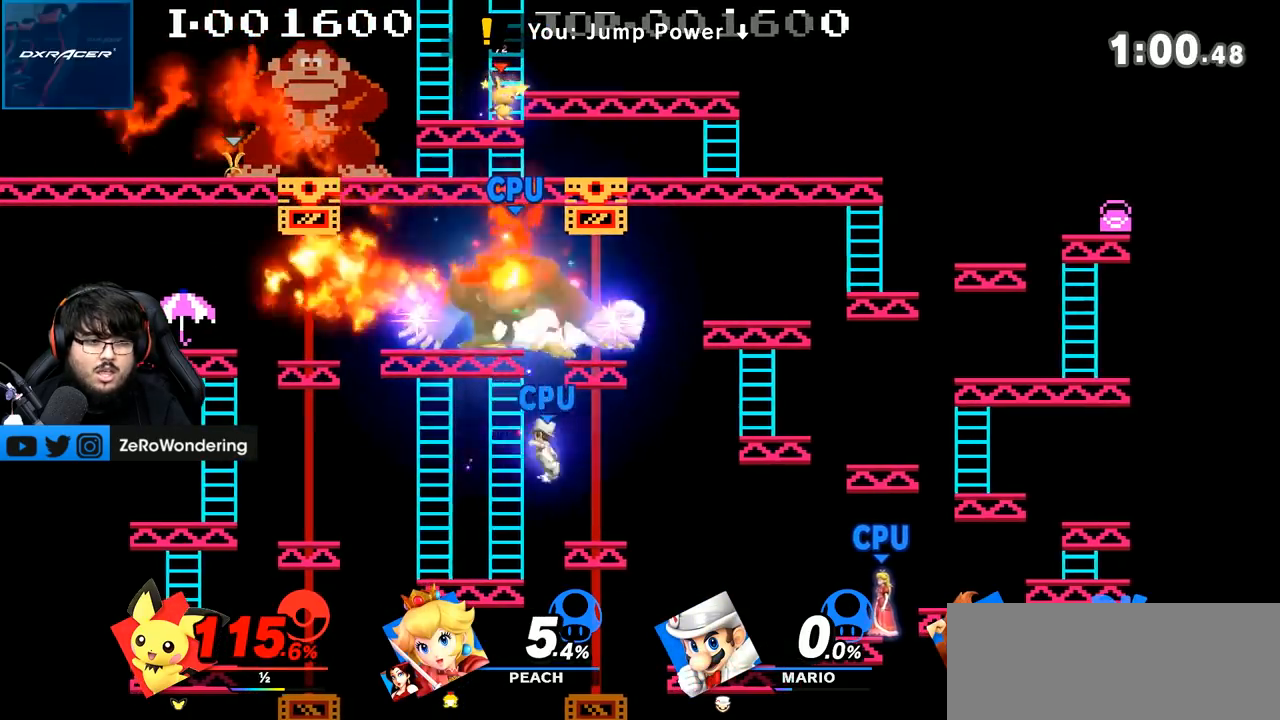
{"buttons": ["A"], "left_stick": "down-left", "right_stick": "center", "events": [[83, "A", "up"], [83, "X", "up"], [83, "Y", "up"], [183, "A", "down"], [183, "X", "down"], [217, "Y", "down"], [267, "X", "up"], [317, "A", "up"], [317, "Y", "up"], [400, "A", "down"], [400, "X", "down"], [400, "Y", "down"], [500, "X", "up"], [500, "Y", "up"]]}
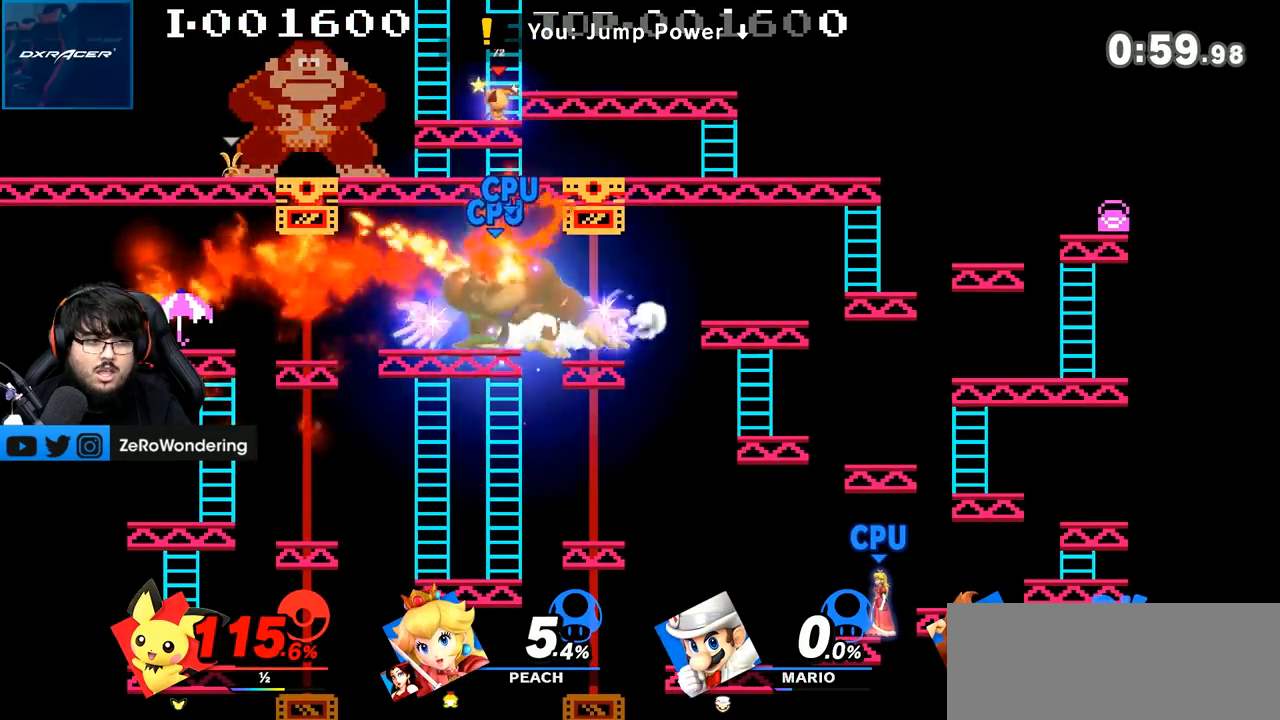
{"buttons": [], "left_stick": "down-left", "right_stick": "center", "events": [[33, "A", "up"], [117, "A", "down"], [117, "X", "down"], [117, "Y", "down"], [250, "A", "up"], [250, "X", "up"], [250, "Y", "up"], [333, "A", "down"], [333, "X", "down"], [333, "Y", "down"], [433, "A", "up"], [433, "X", "up"], [433, "Y", "up"]]}
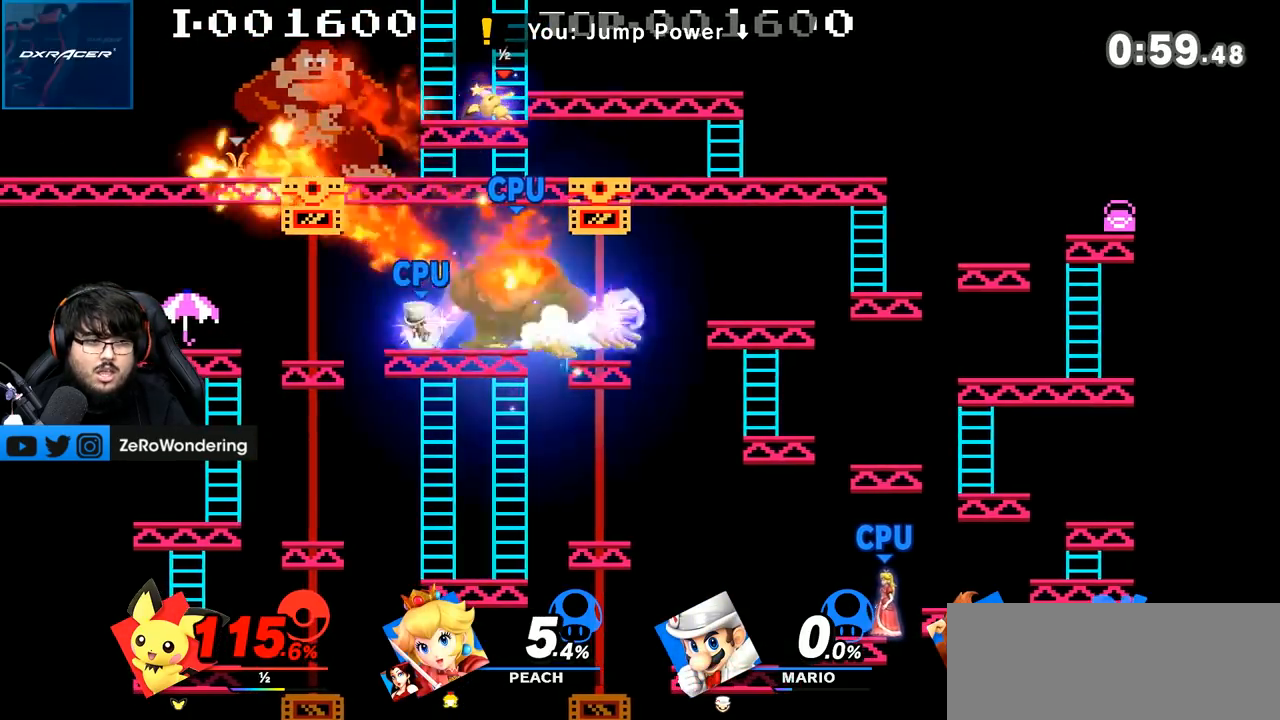
{"buttons": ["Y"], "left_stick": "down-left", "right_stick": "center", "events": [[33, "A", "down"], [33, "X", "down"], [100, "X", "up"], [133, "A", "up"], [217, "A", "down"], [217, "X", "down"], [250, "X", "up"], [283, "A", "up"], [367, "A", "down"], [367, "X", "down"], [367, "Y", "down"], [400, "X", "up"], [433, "A", "up"]]}
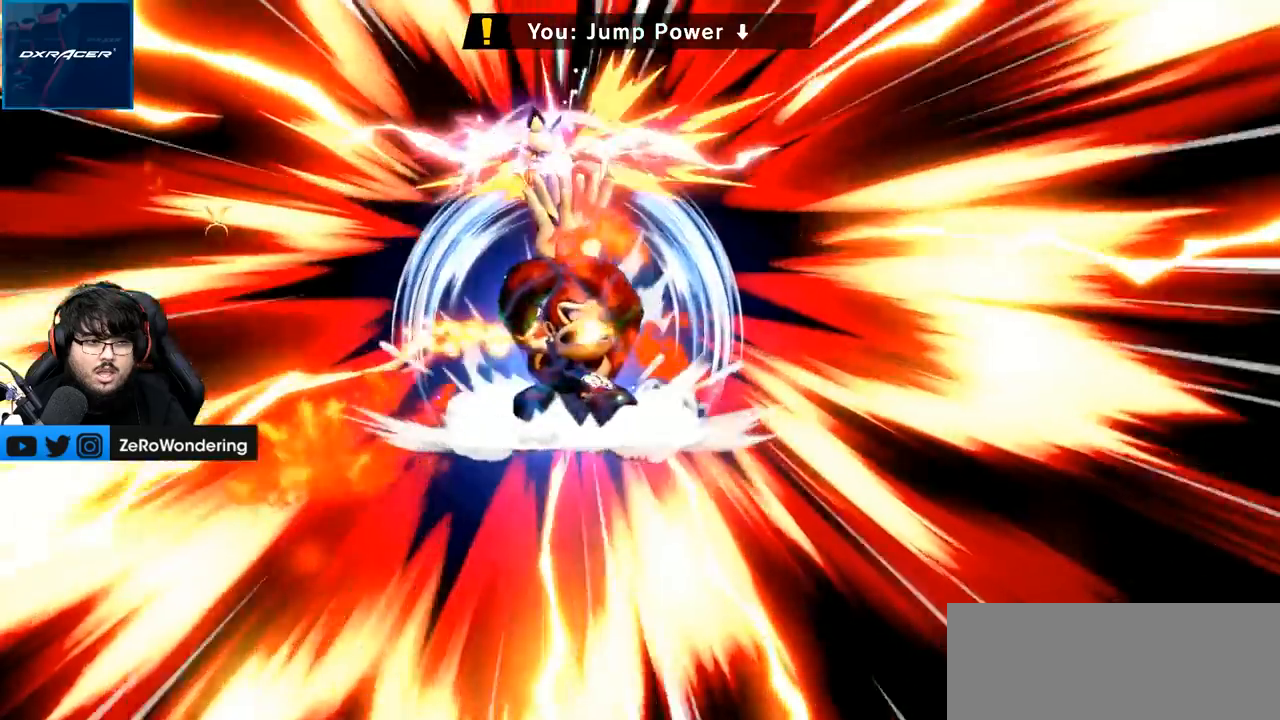
{"buttons": [], "left_stick": "down-left", "right_stick": "center"}
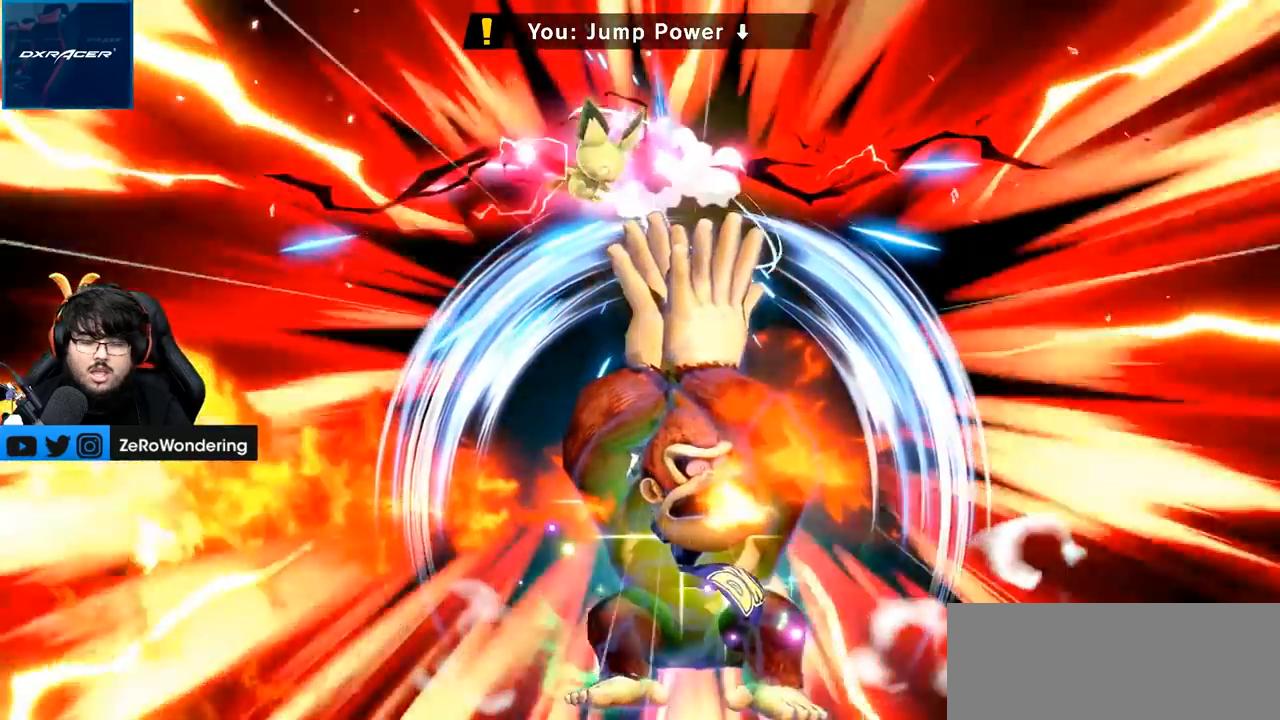
{"buttons": [], "left_stick": "down-left", "right_stick": "center", "events": []}
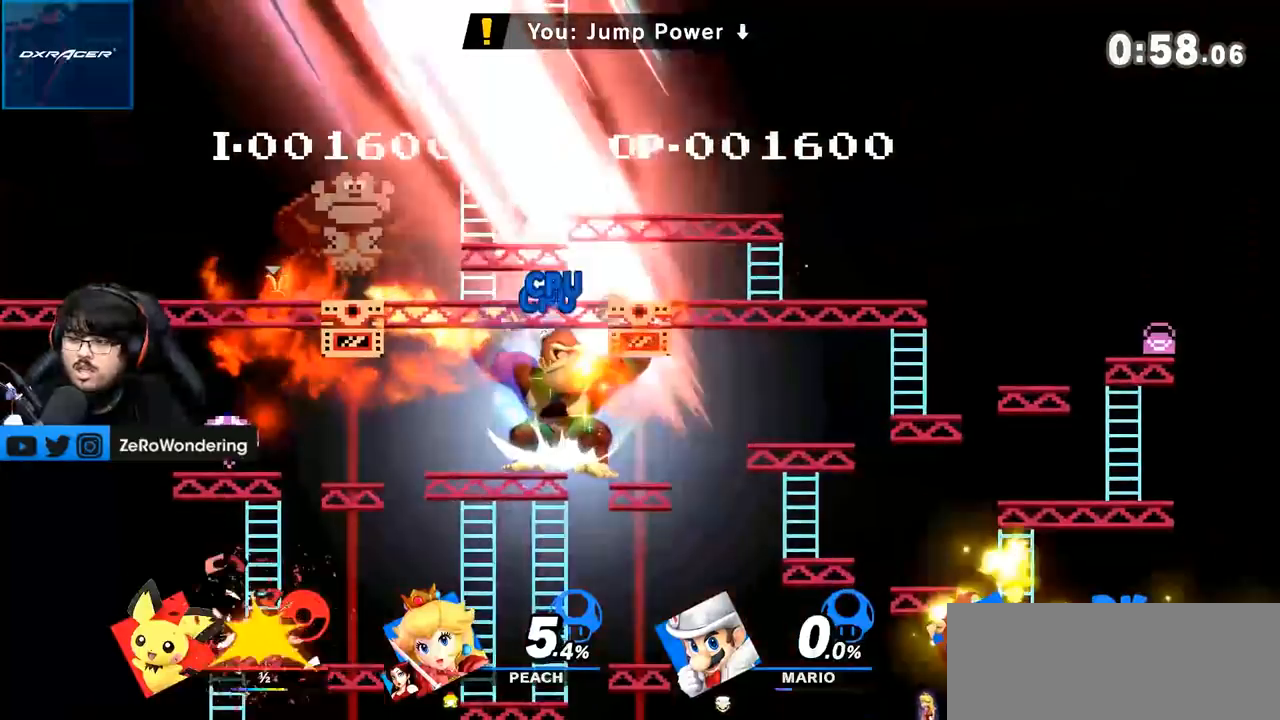
{"buttons": [], "left_stick": "center", "right_stick": "center", "events": [[50, "left_stick", "center"]]}
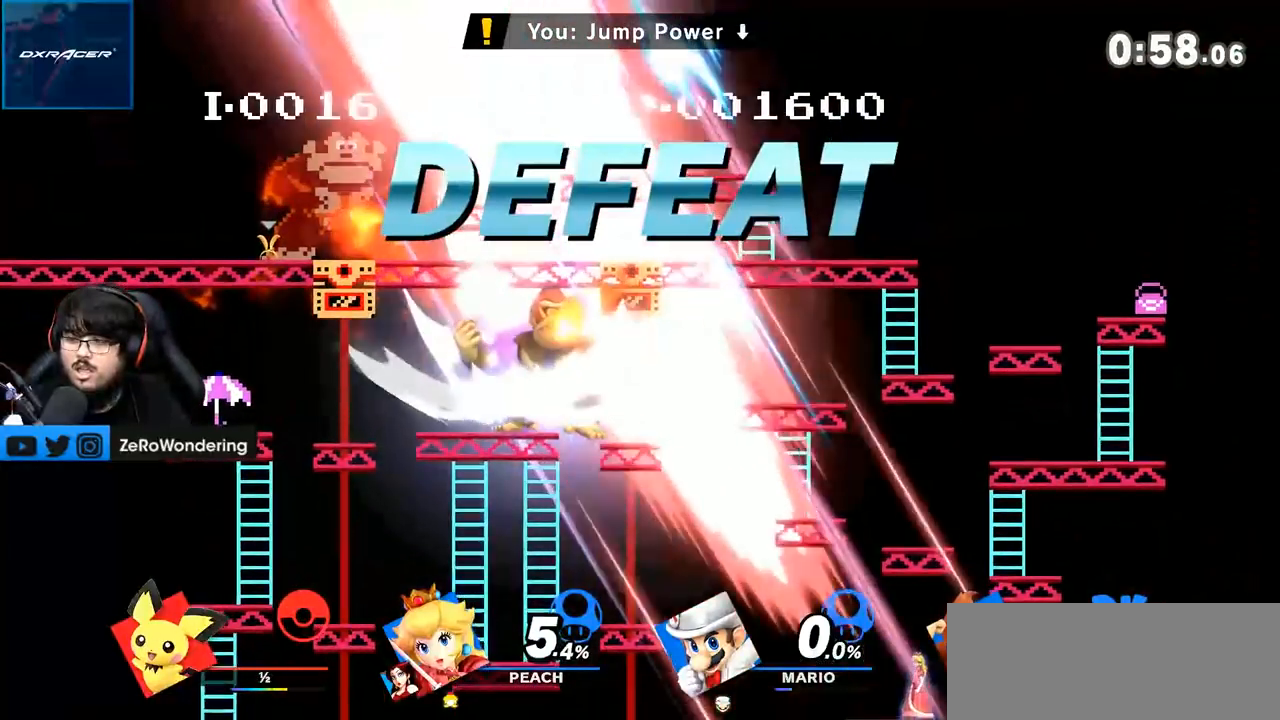
{"buttons": [], "left_stick": "center", "right_stick": "center", "events": []}
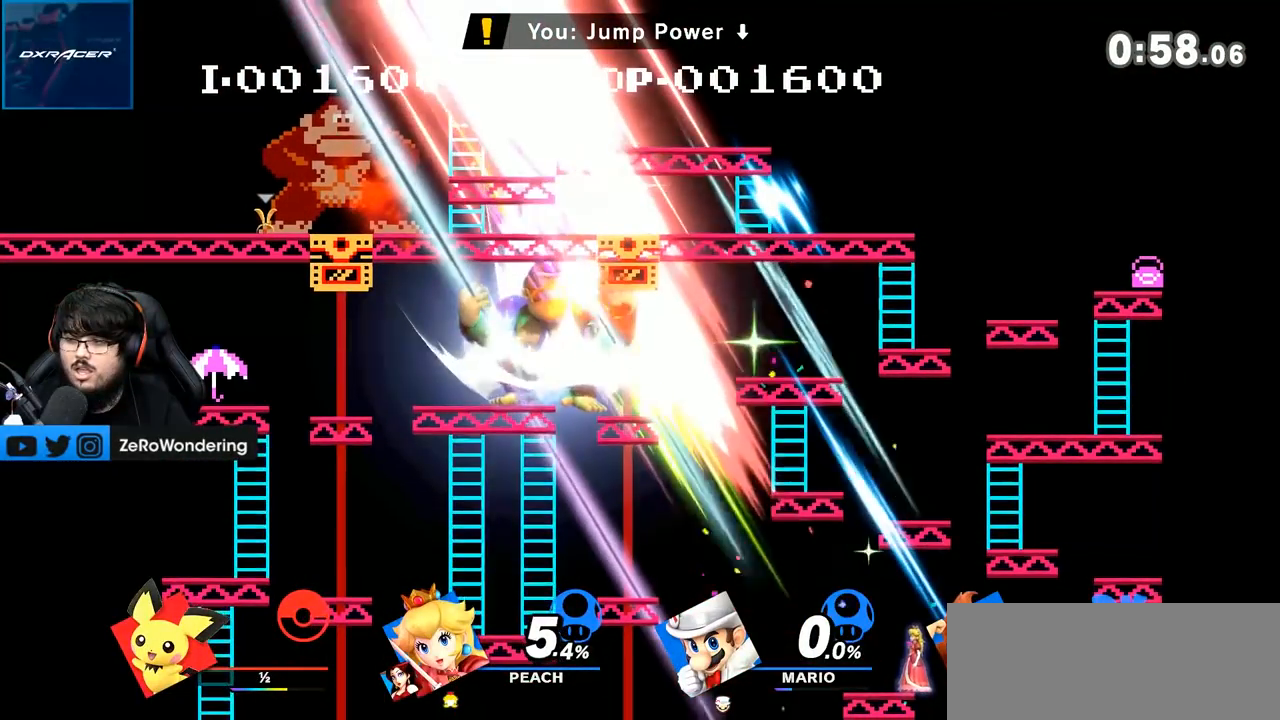
{"buttons": [], "left_stick": "center", "right_stick": "center", "events": []}
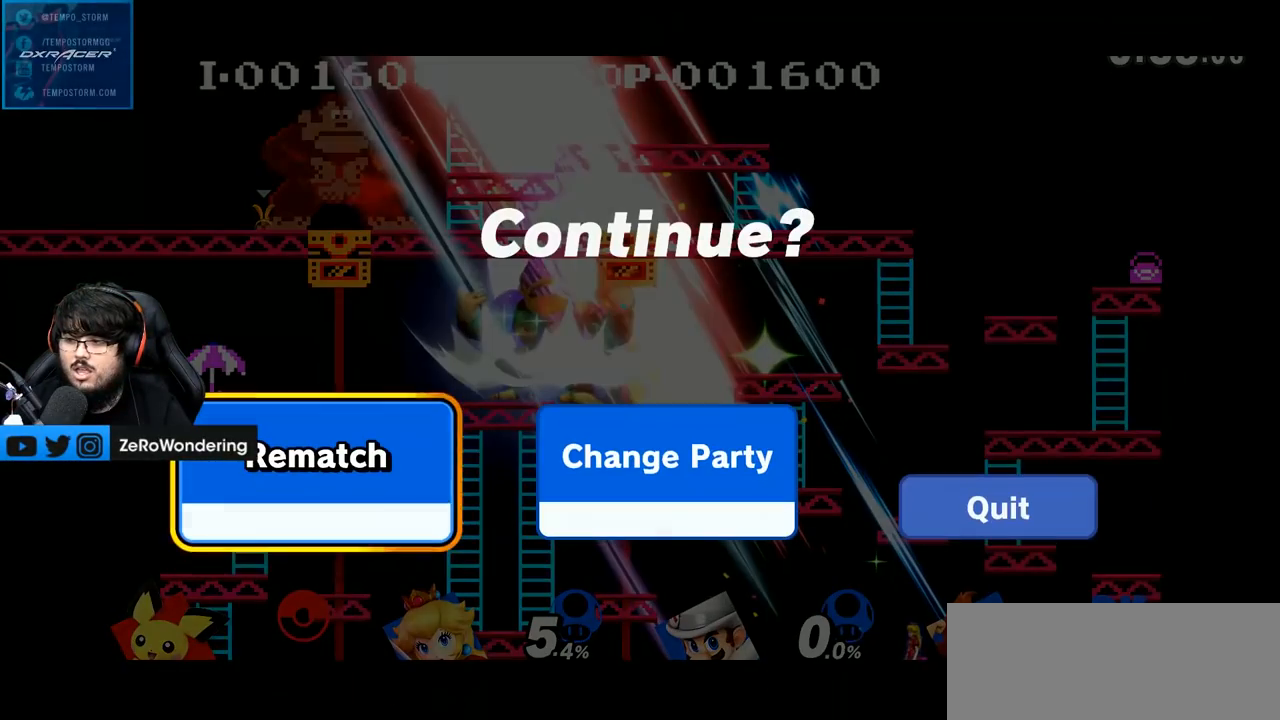
{"buttons": [], "left_stick": "center", "right_stick": "center", "events": []}
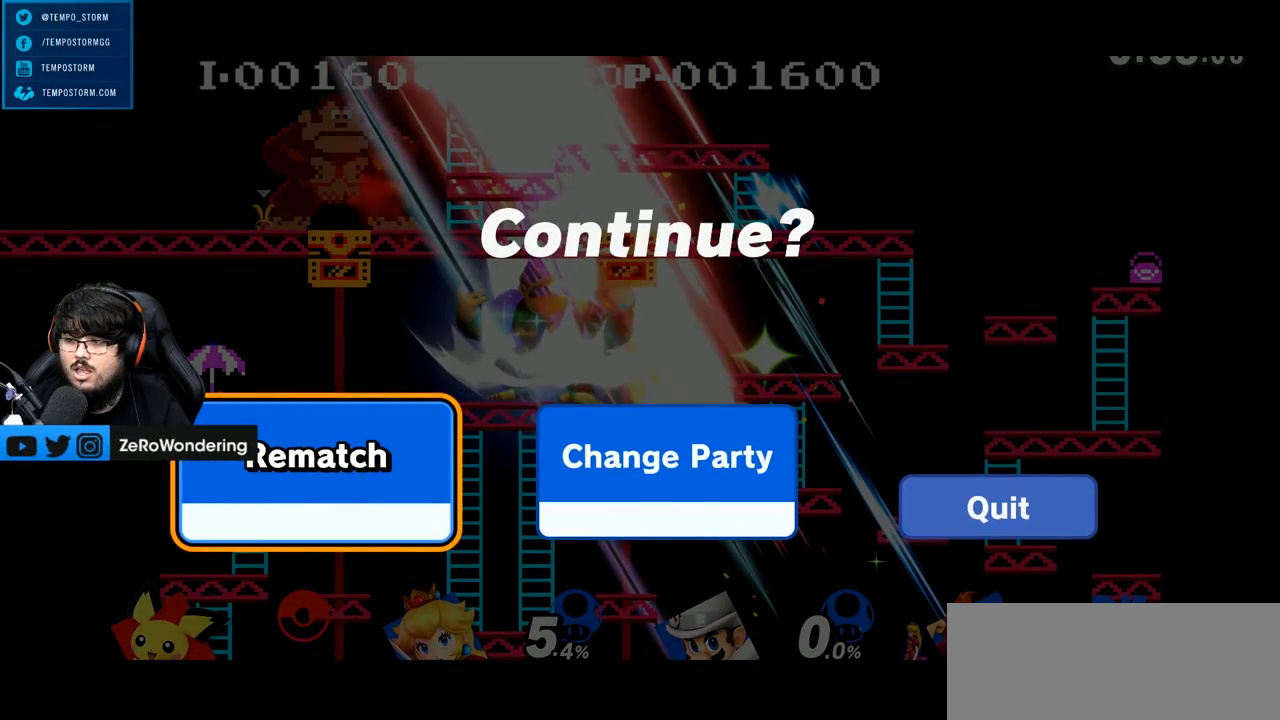
{"buttons": [], "left_stick": "center", "right_stick": "center", "events": []}
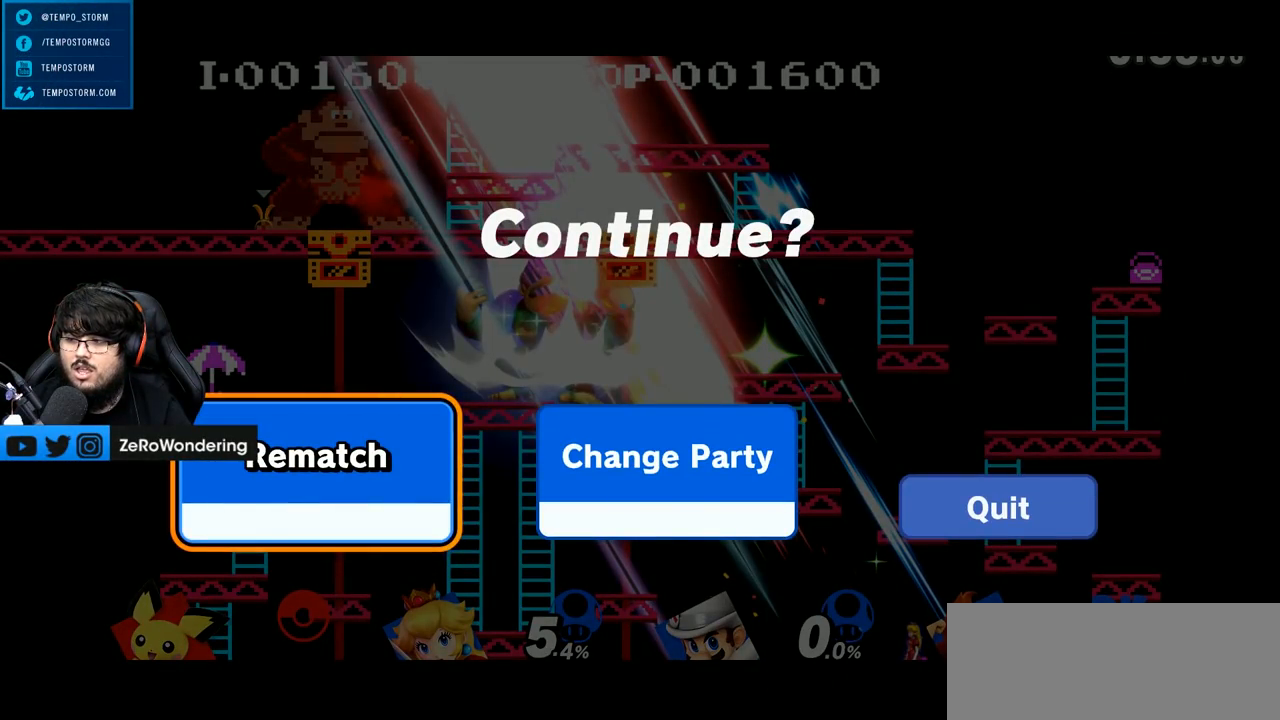
{"buttons": [], "left_stick": "center", "right_stick": "center", "events": [[83, "A", "down"], [283, "A", "up"]]}